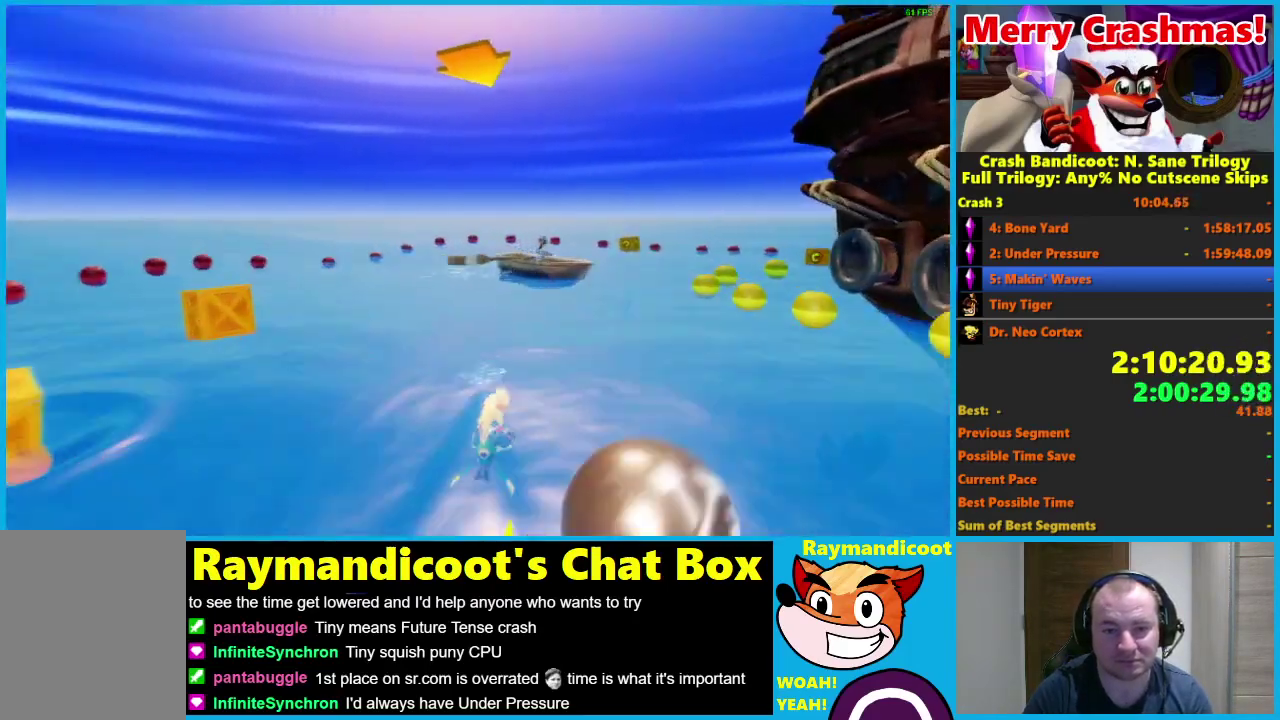
Gameplay with a controller (Xbox layout); each line is a JSON object with the inputs held at the frame after it. "events" lists button and stick changes between this image and that frame as [ms after this image, input, new state], when the widget could be followed in between. Not read: START.
{"buttons": ["R2"], "left_stick": "right", "right_stick": "center"}
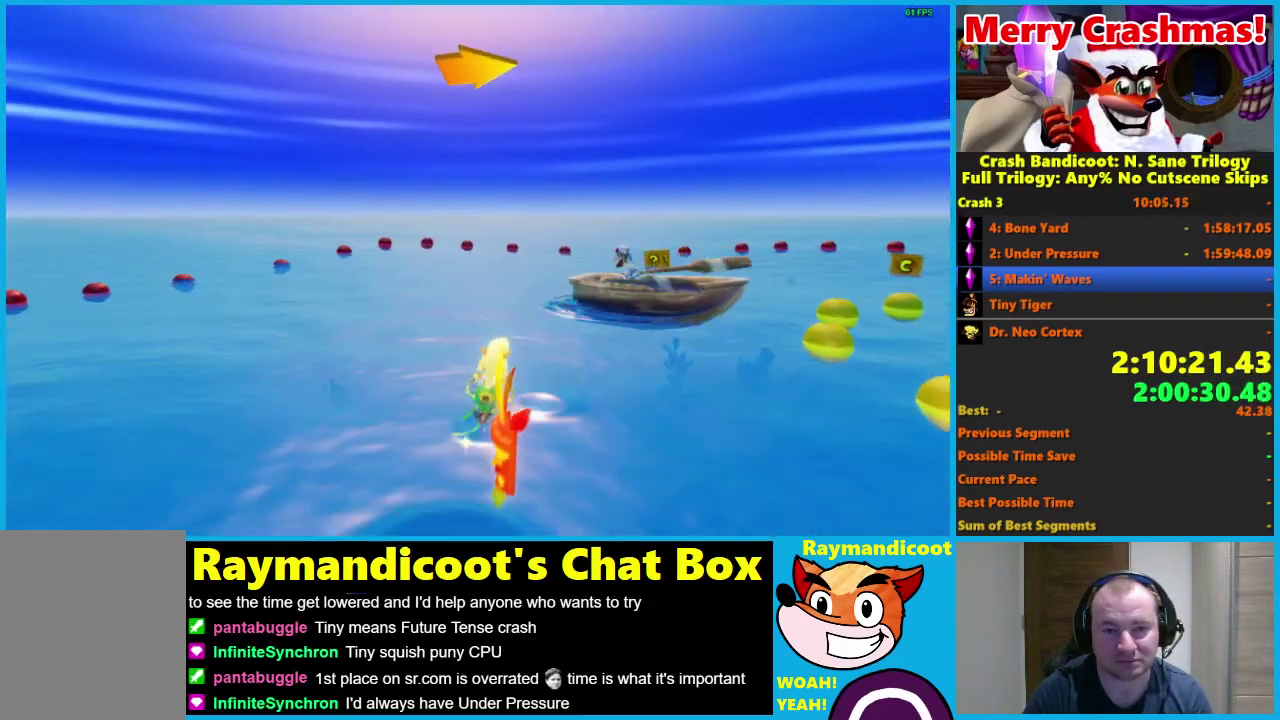
{"buttons": ["R2"], "left_stick": "right", "right_stick": "center", "events": []}
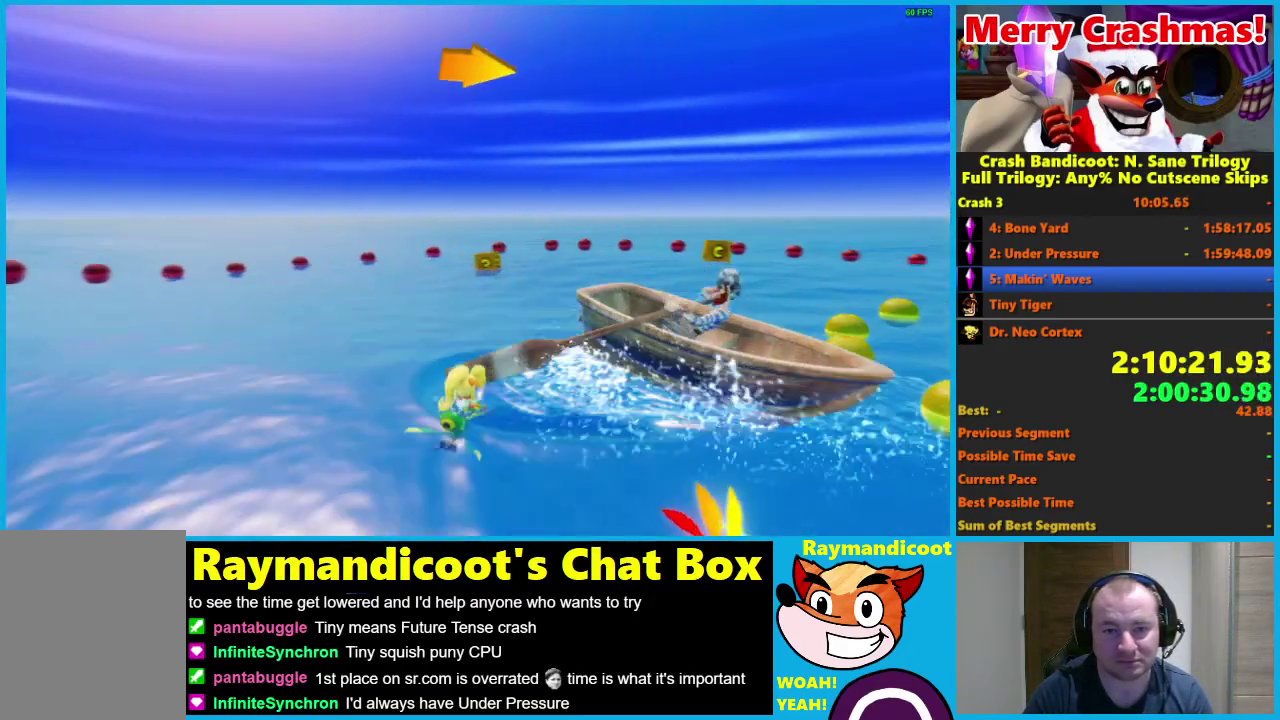
{"buttons": ["R2"], "left_stick": "right", "right_stick": "center", "events": []}
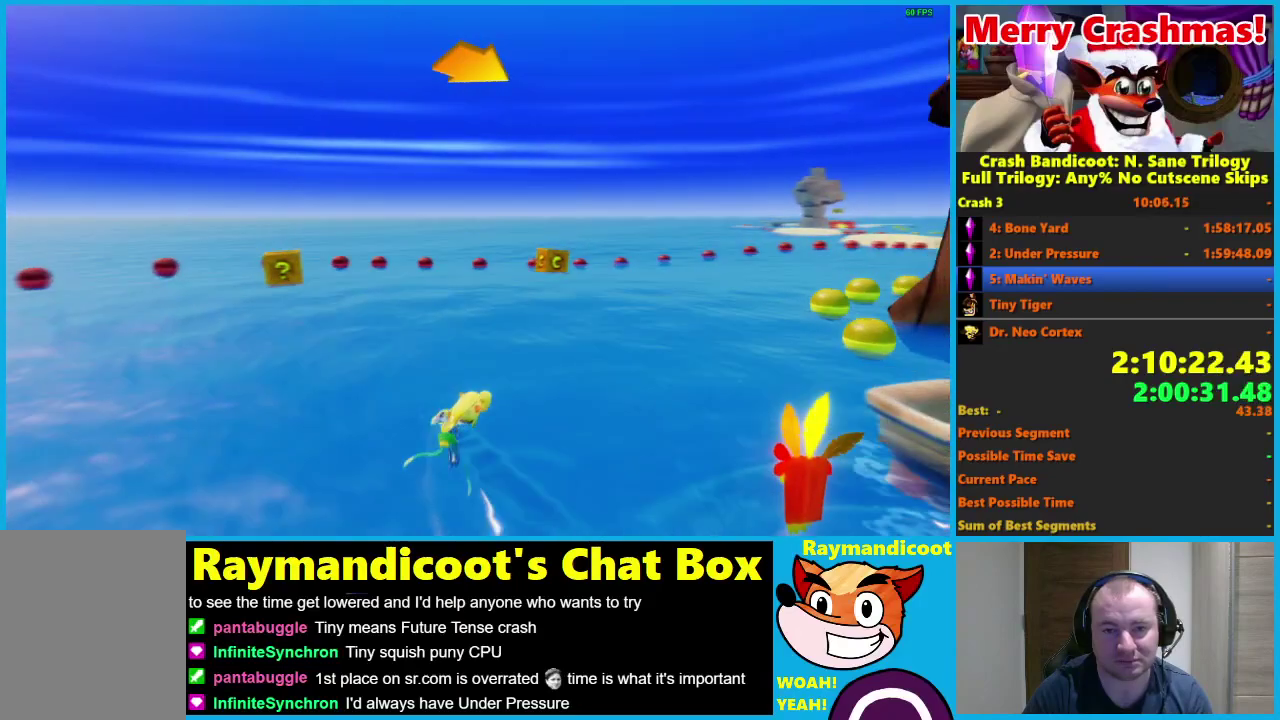
{"buttons": ["R2"], "left_stick": "right", "right_stick": "center", "events": []}
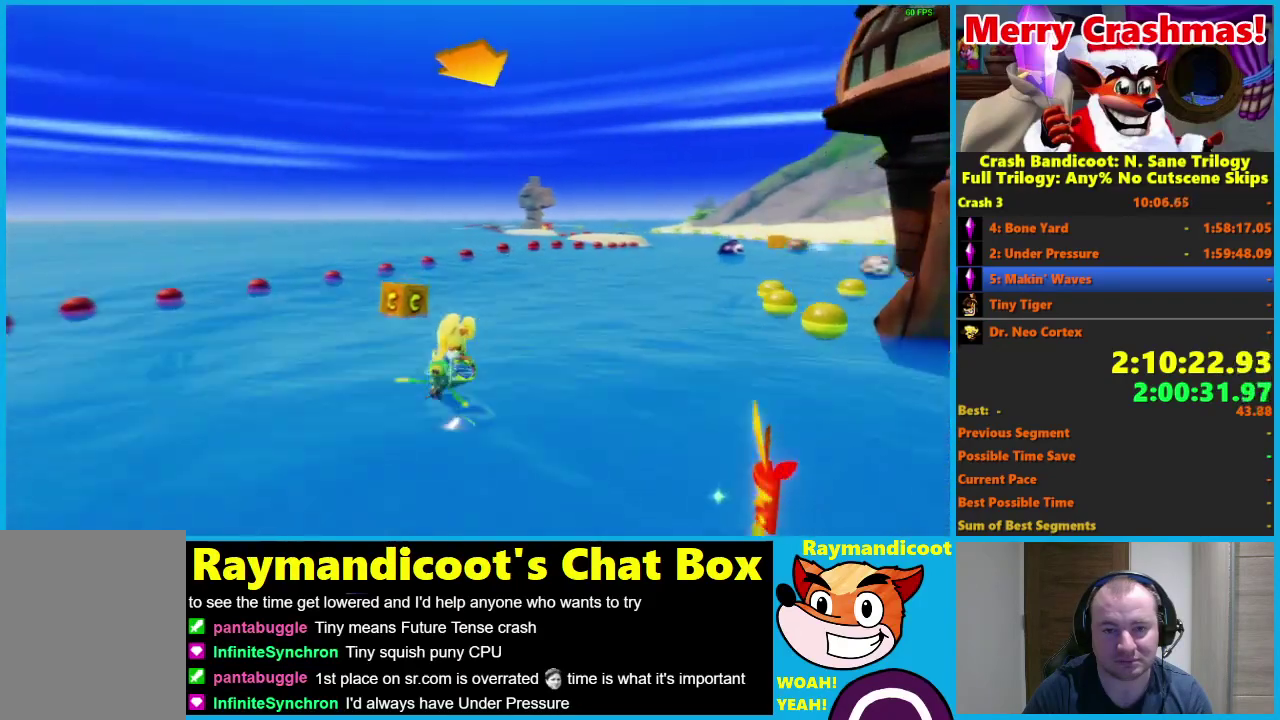
{"buttons": ["R2"], "left_stick": "left", "right_stick": "center", "events": [[367, "left_stick", "center"], [417, "left_stick", "left"]]}
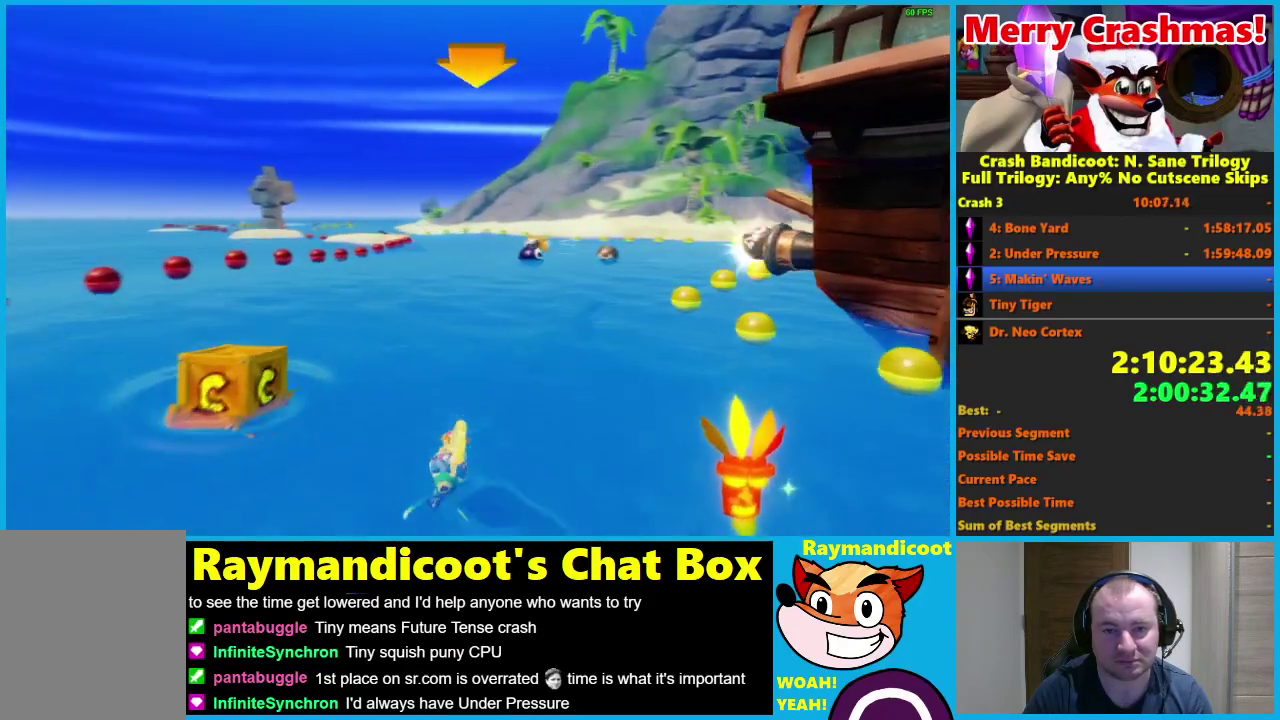
{"buttons": ["R2"], "left_stick": "right", "right_stick": "center", "events": [[300, "left_stick", "center"], [367, "left_stick", "right"]]}
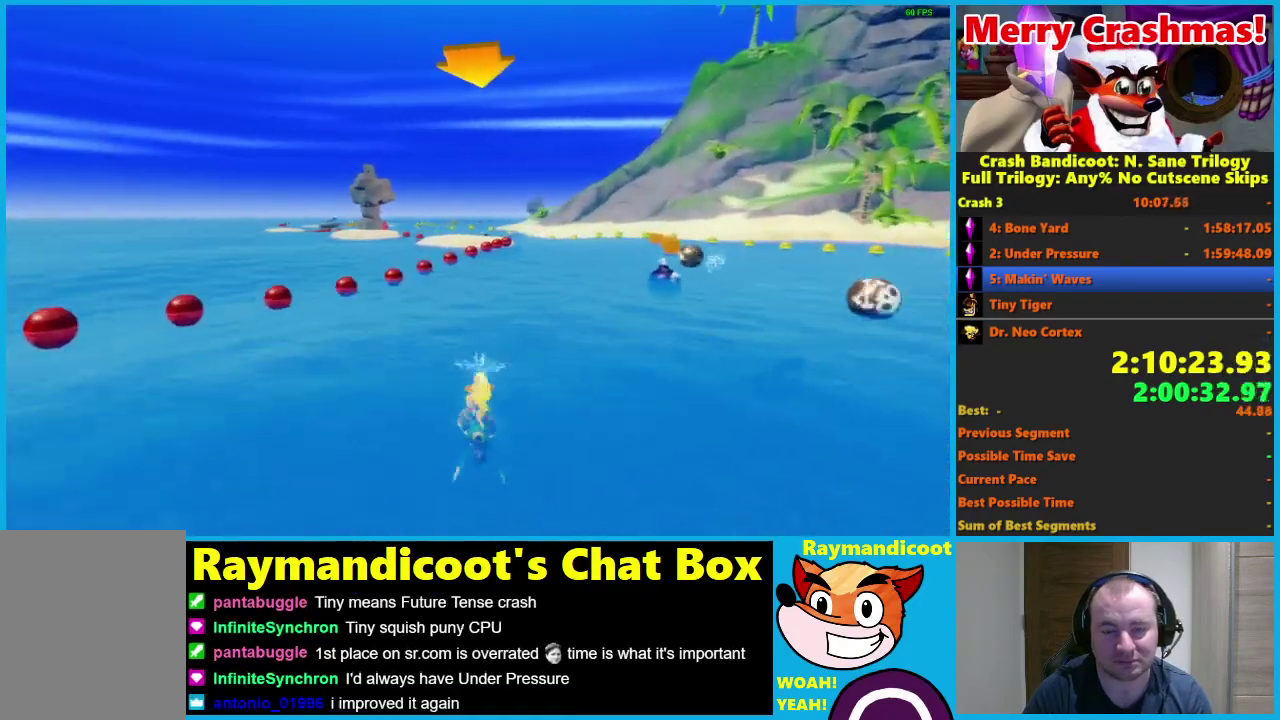
{"buttons": ["R2"], "left_stick": "left", "right_stick": "center", "events": [[267, "left_stick", "center"], [333, "left_stick", "left"]]}
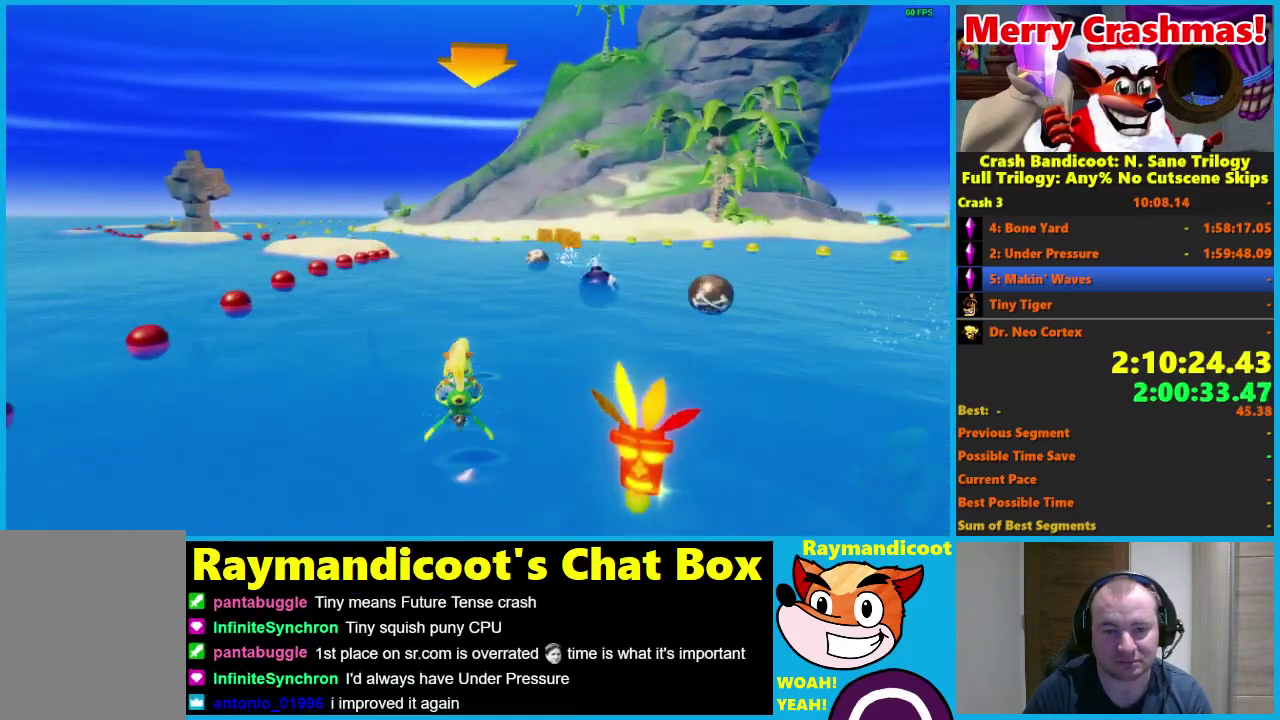
{"buttons": ["R2"], "left_stick": "right", "right_stick": "center", "events": [[450, "left_stick", "center"], [500, "left_stick", "right"]]}
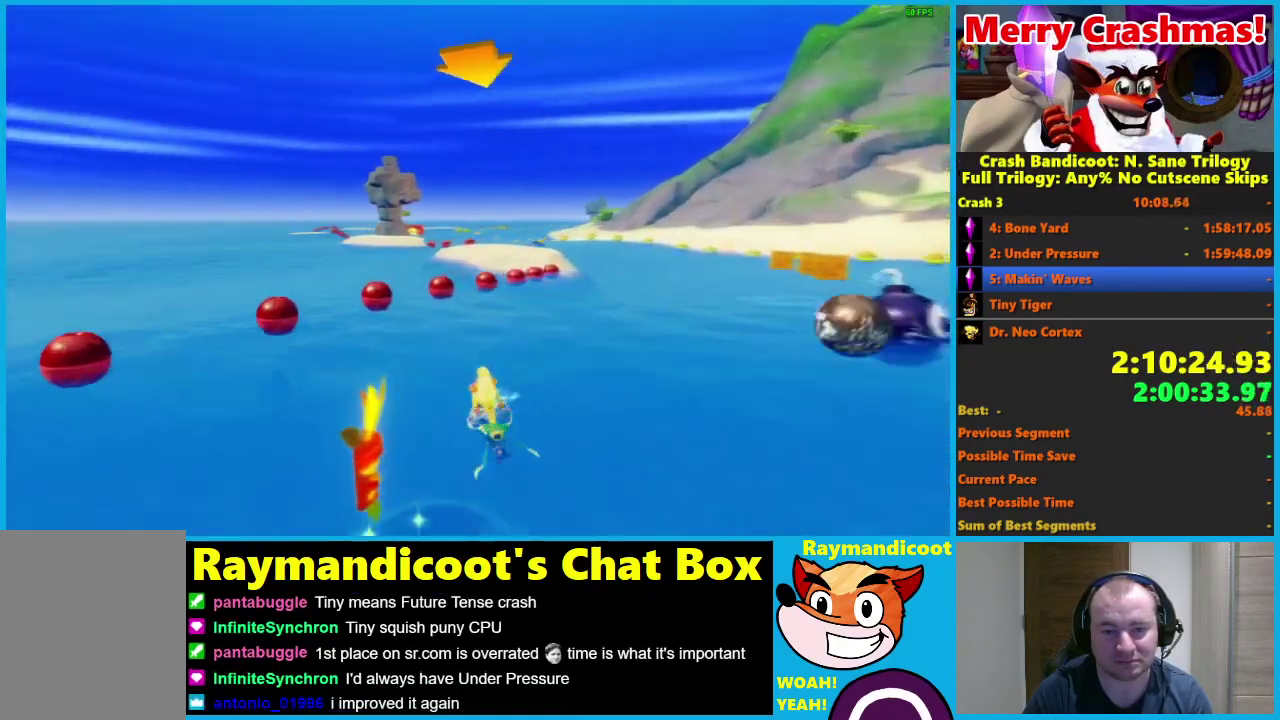
{"buttons": ["R2"], "left_stick": "right", "right_stick": "center", "events": [[200, "left_stick", "center"], [300, "left_stick", "right"]]}
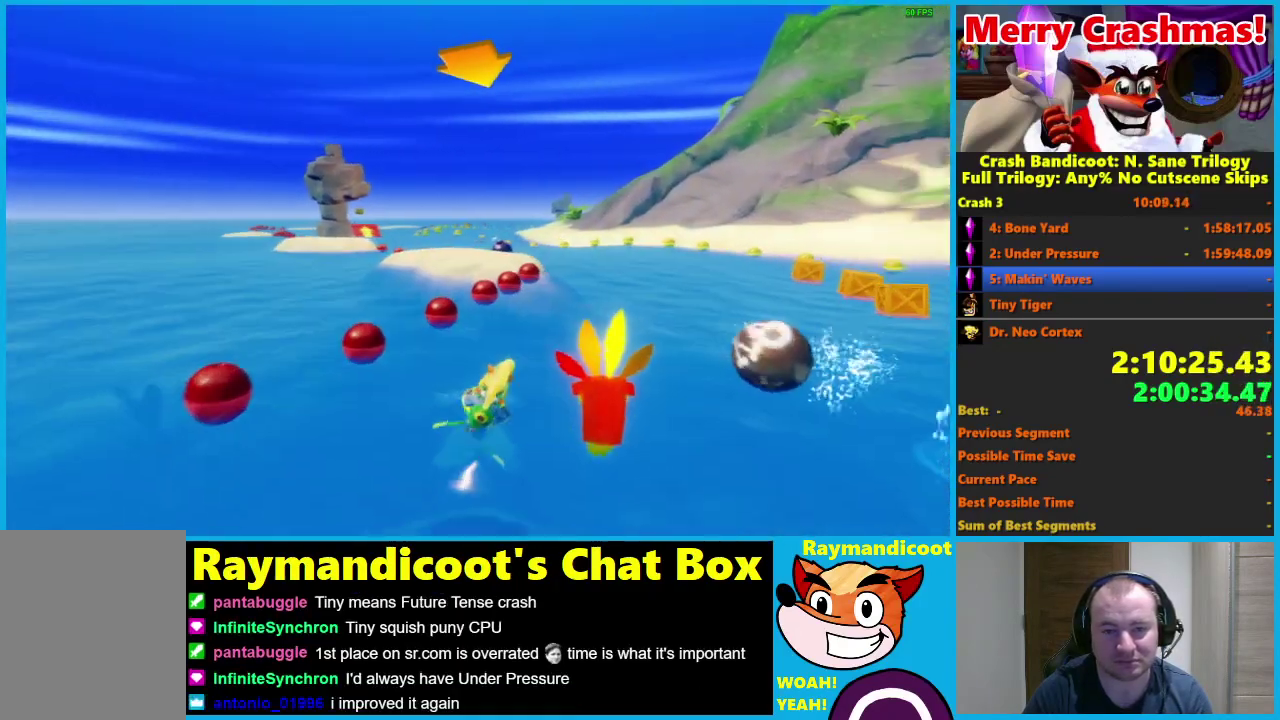
{"buttons": ["R2"], "left_stick": "left", "right_stick": "center", "events": [[300, "left_stick", "center"], [367, "left_stick", "left"]]}
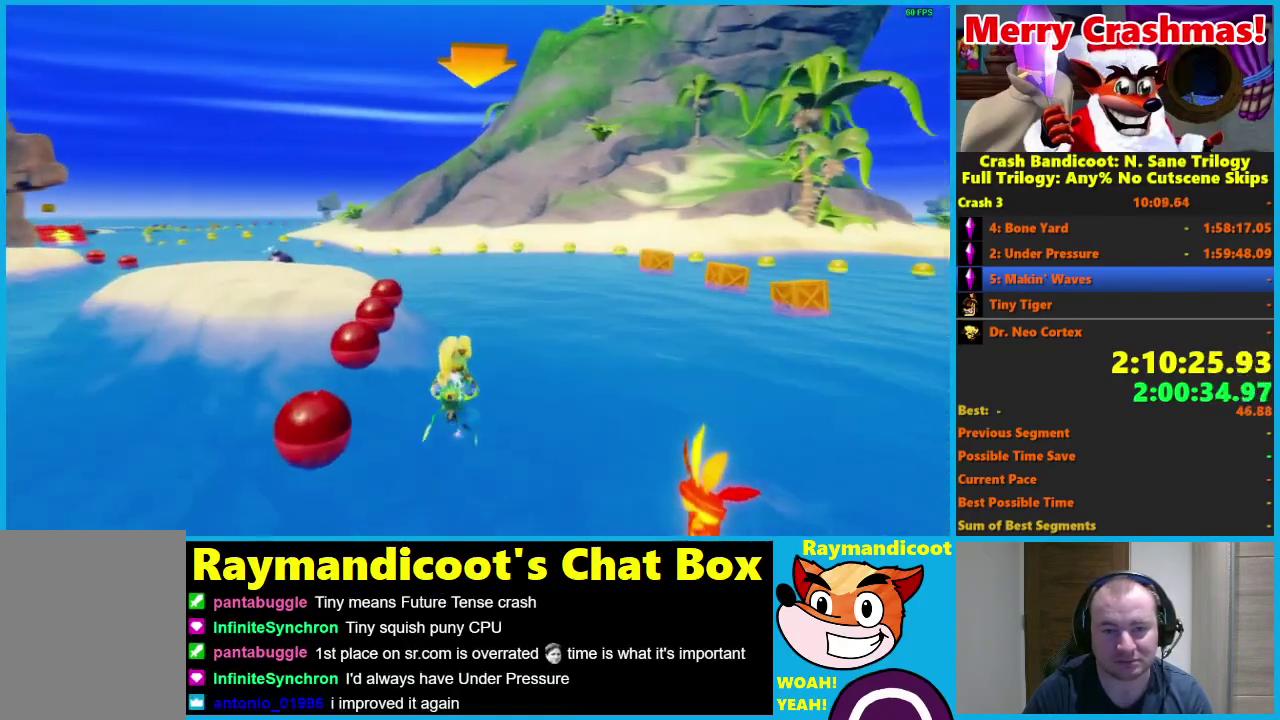
{"buttons": ["R2"], "left_stick": "left", "right_stick": "center", "events": [[33, "left_stick", "center"], [100, "left_stick", "right"], [300, "left_stick", "center"], [367, "left_stick", "left"]]}
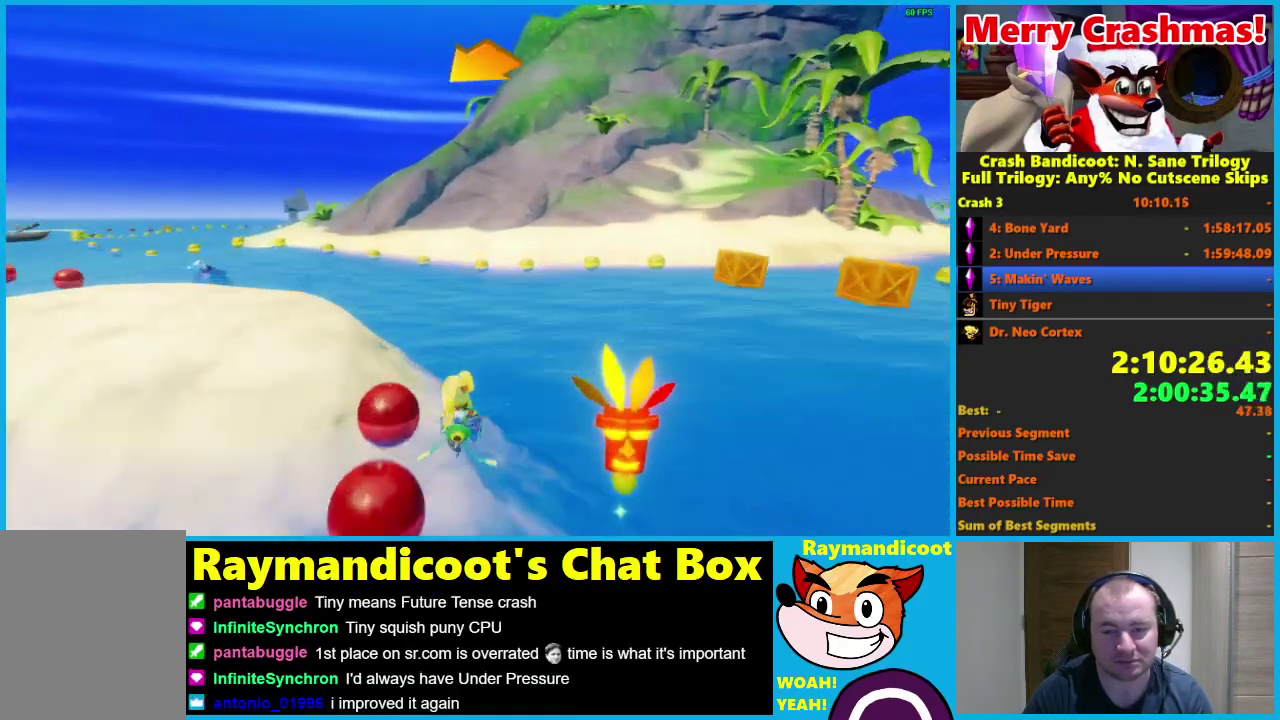
{"buttons": ["R2"], "left_stick": "left", "right_stick": "center", "events": []}
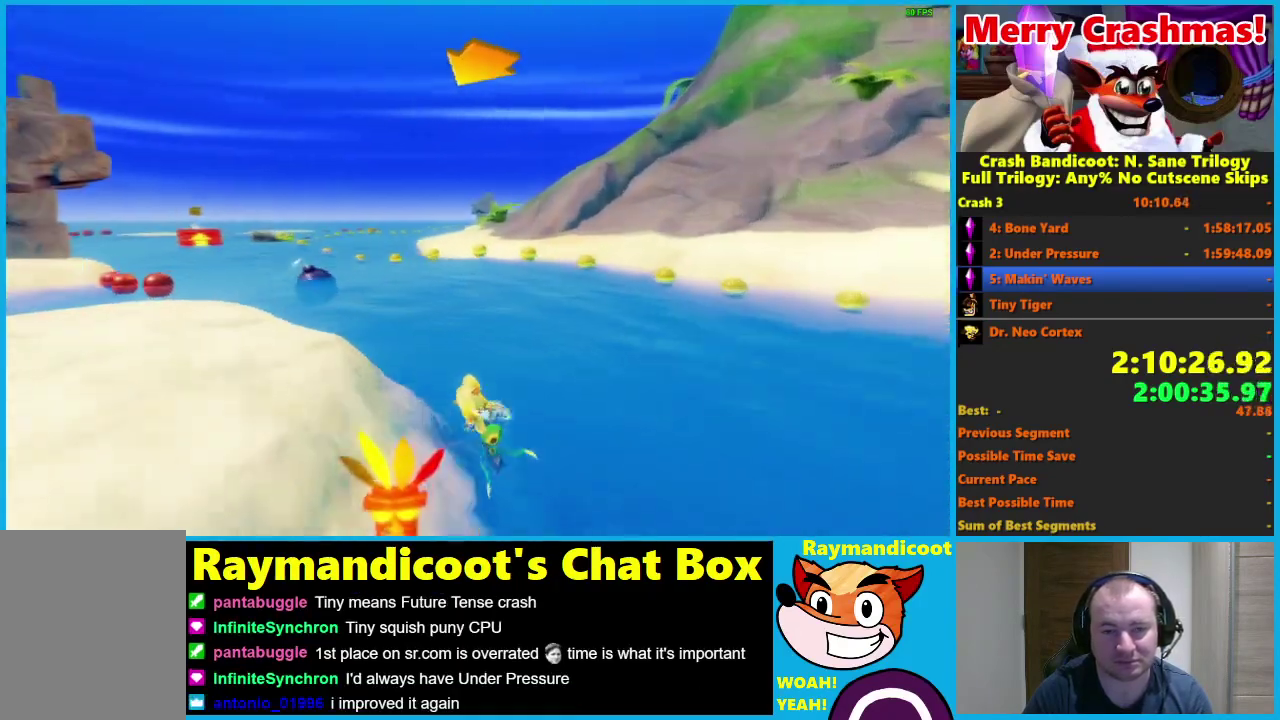
{"buttons": ["R2"], "left_stick": "right", "right_stick": "center", "events": [[300, "left_stick", "center"], [383, "left_stick", "right"]]}
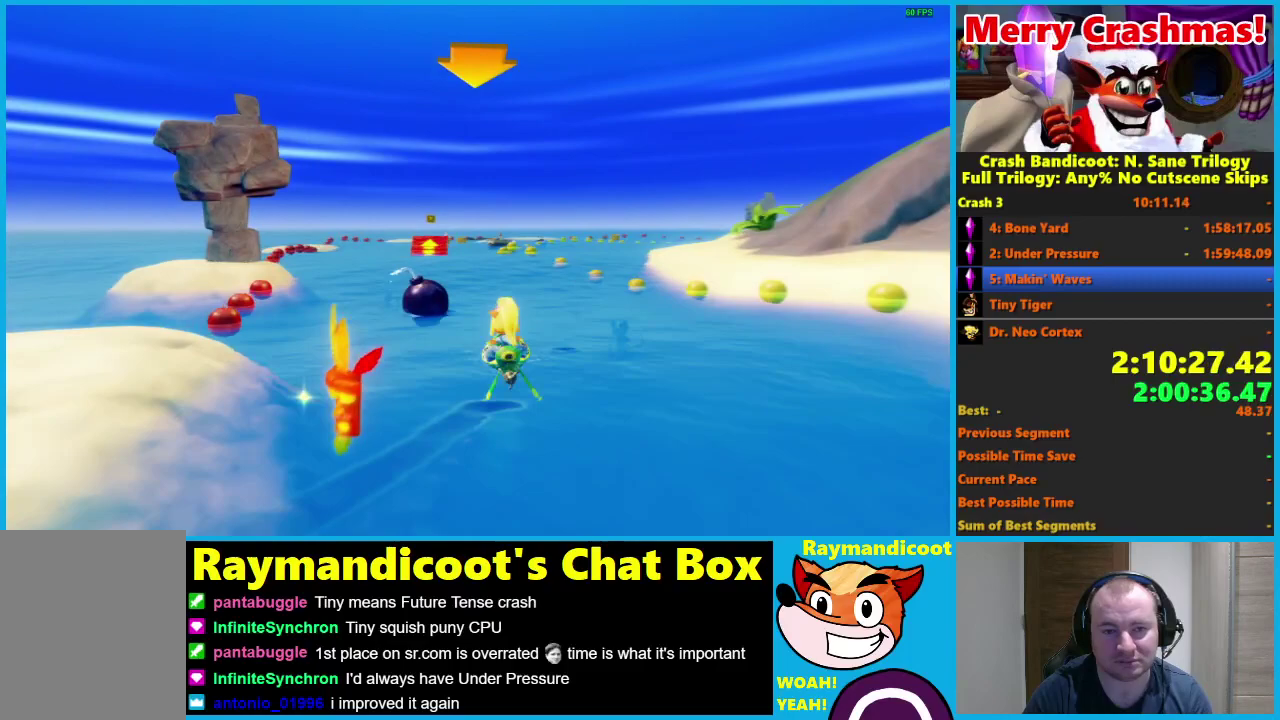
{"buttons": ["R2"], "left_stick": "left", "right_stick": "center", "events": [[50, "left_stick", "center"], [133, "left_stick", "left"]]}
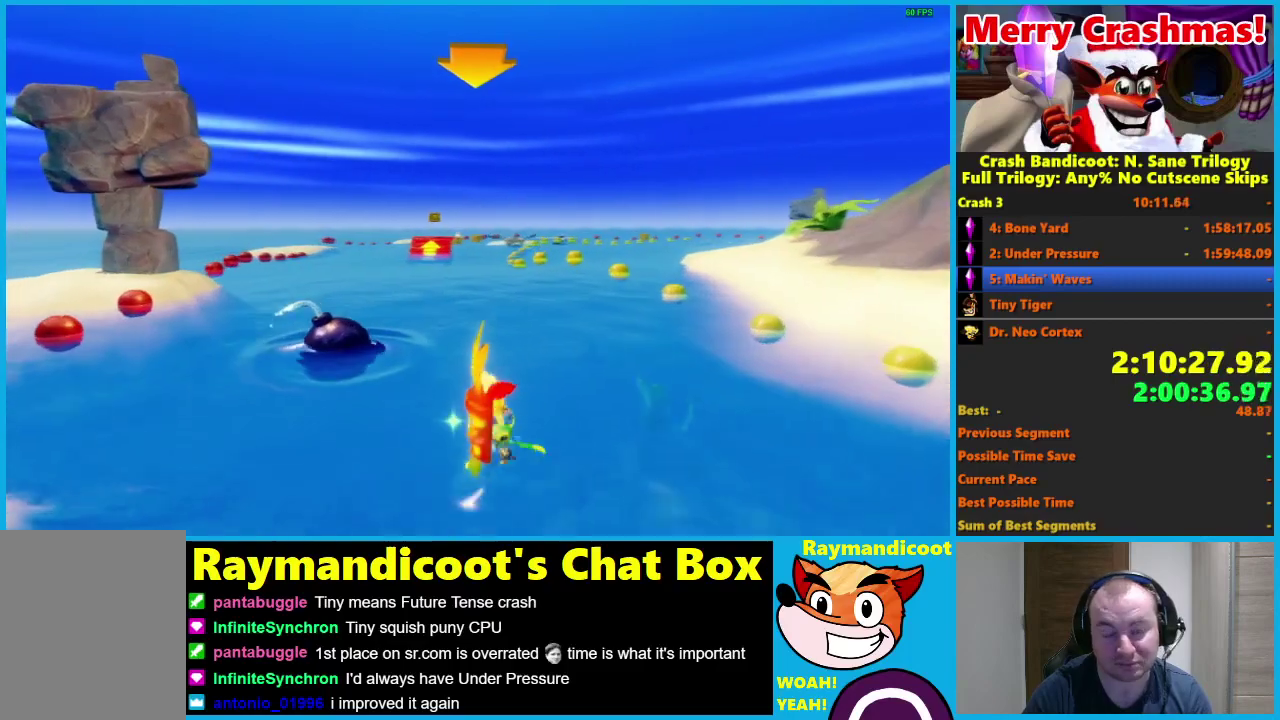
{"buttons": ["R2"], "left_stick": "right", "right_stick": "center", "events": [[83, "left_stick", "center"], [150, "left_stick", "right"]]}
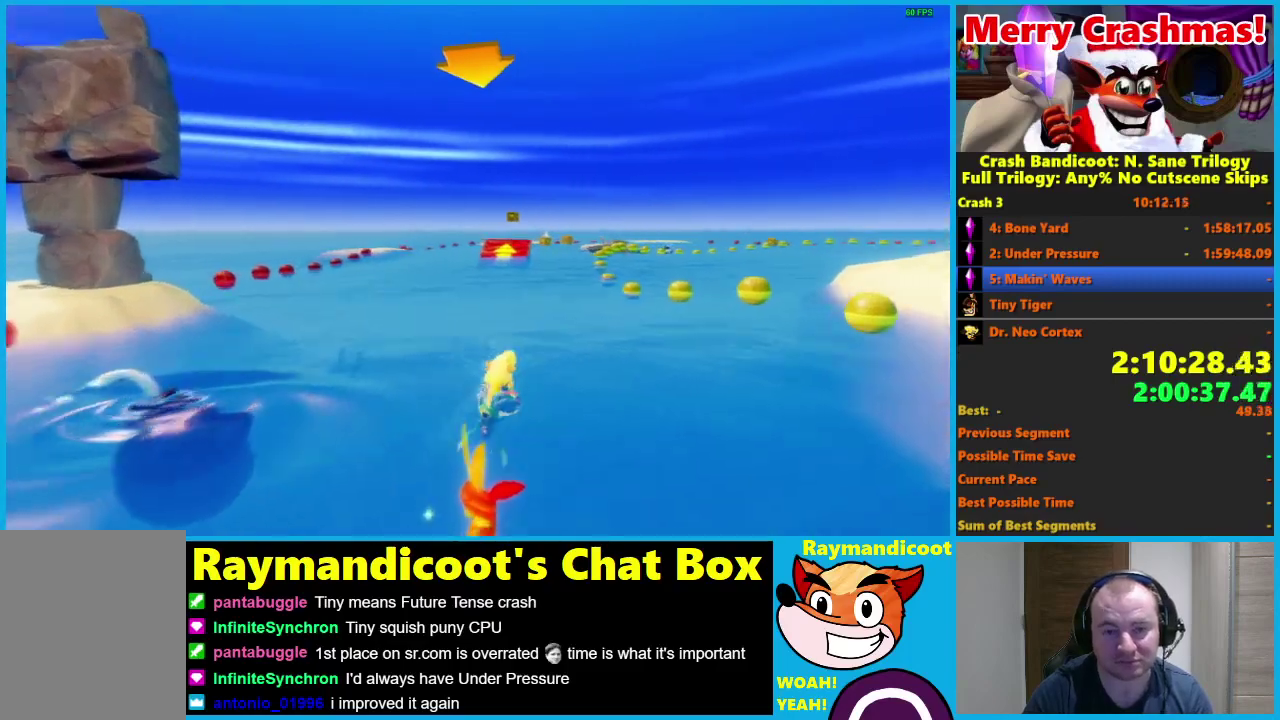
{"buttons": ["R2"], "left_stick": "left", "right_stick": "center", "events": [[100, "left_stick", "center"], [183, "left_stick", "left"]]}
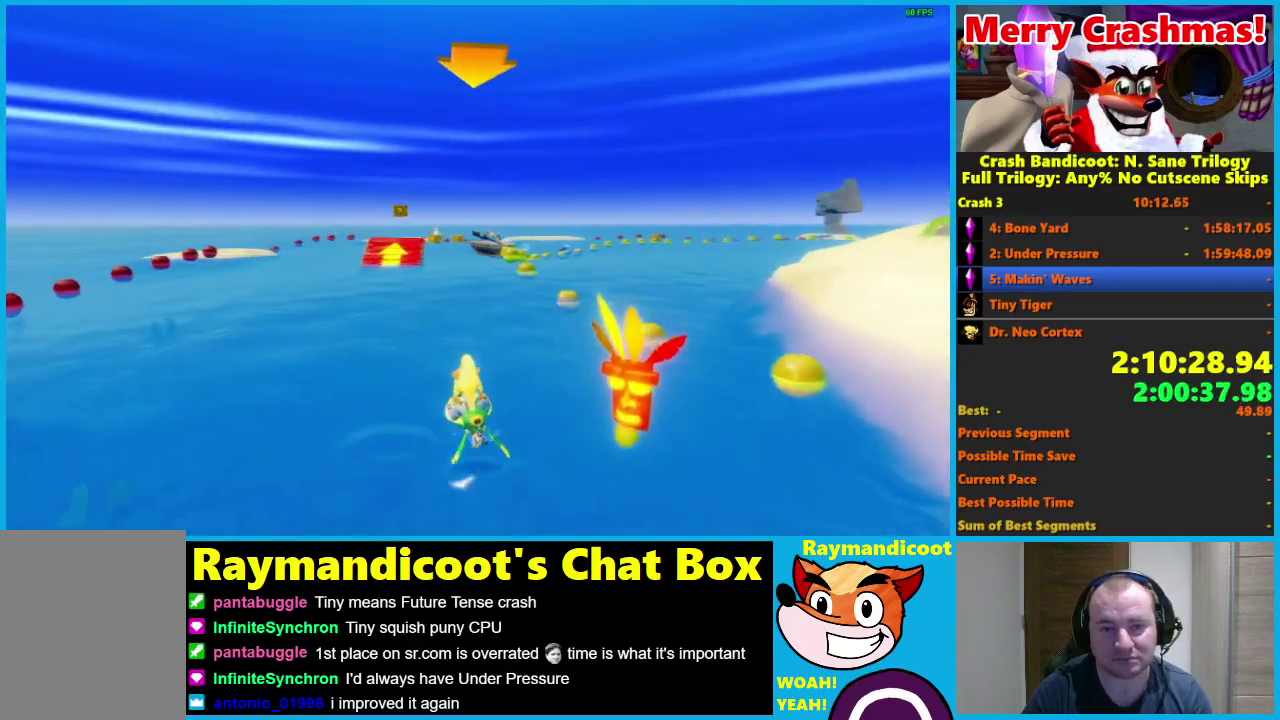
{"buttons": ["R2"], "left_stick": "right", "right_stick": "center", "events": [[50, "left_stick", "center"], [133, "left_stick", "right"]]}
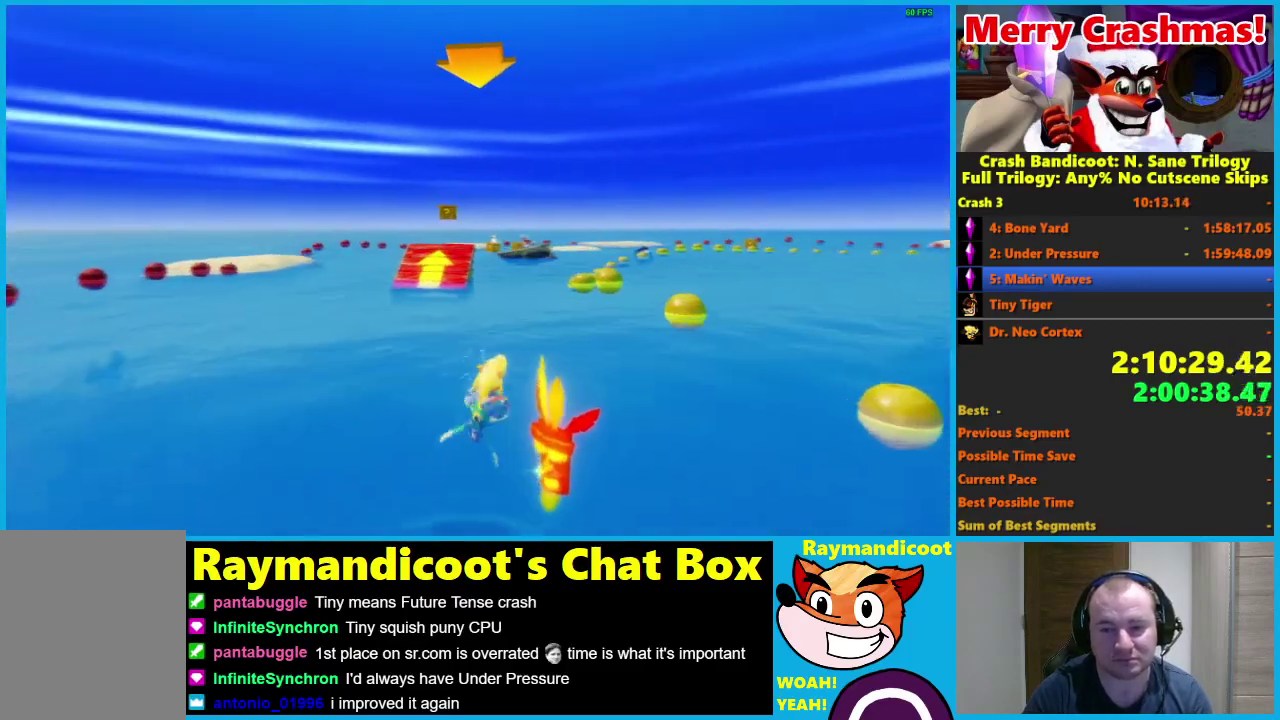
{"buttons": ["R2"], "left_stick": "center", "right_stick": "center", "events": [[117, "left_stick", "center"], [200, "left_stick", "left"], [483, "left_stick", "center"]]}
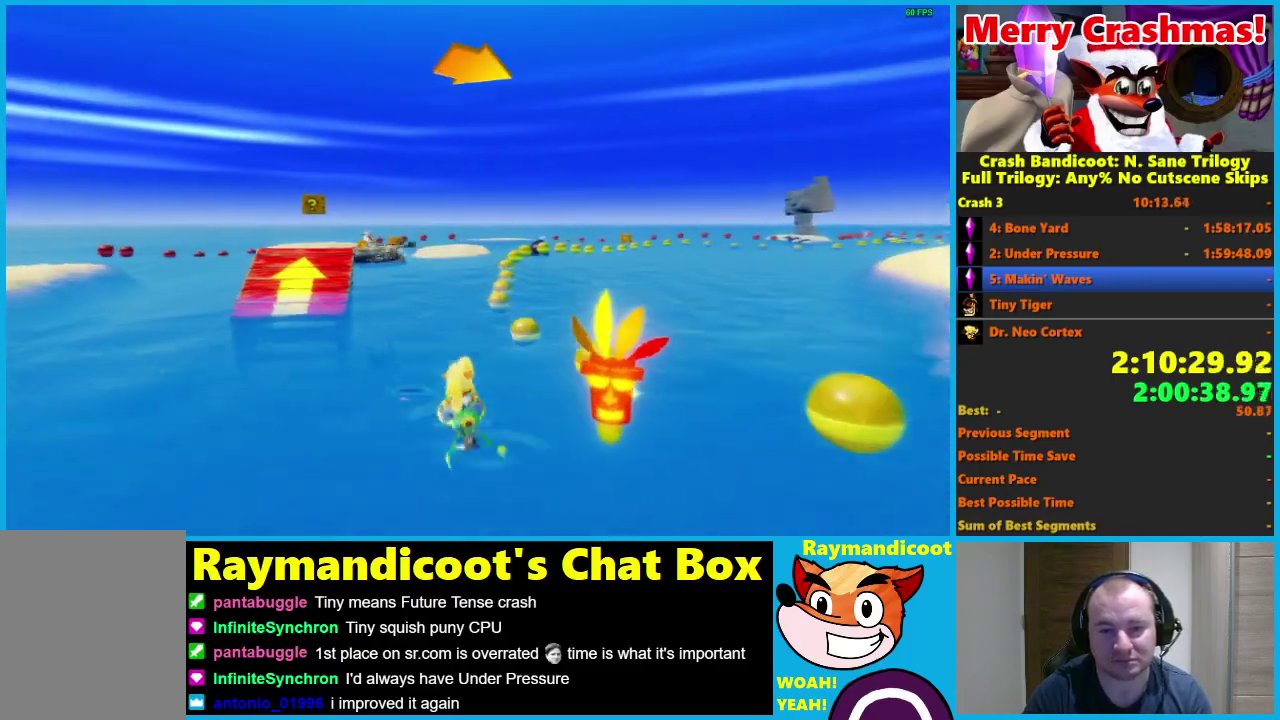
{"buttons": ["R2"], "left_stick": "right", "right_stick": "center", "events": [[67, "left_stick", "right"]]}
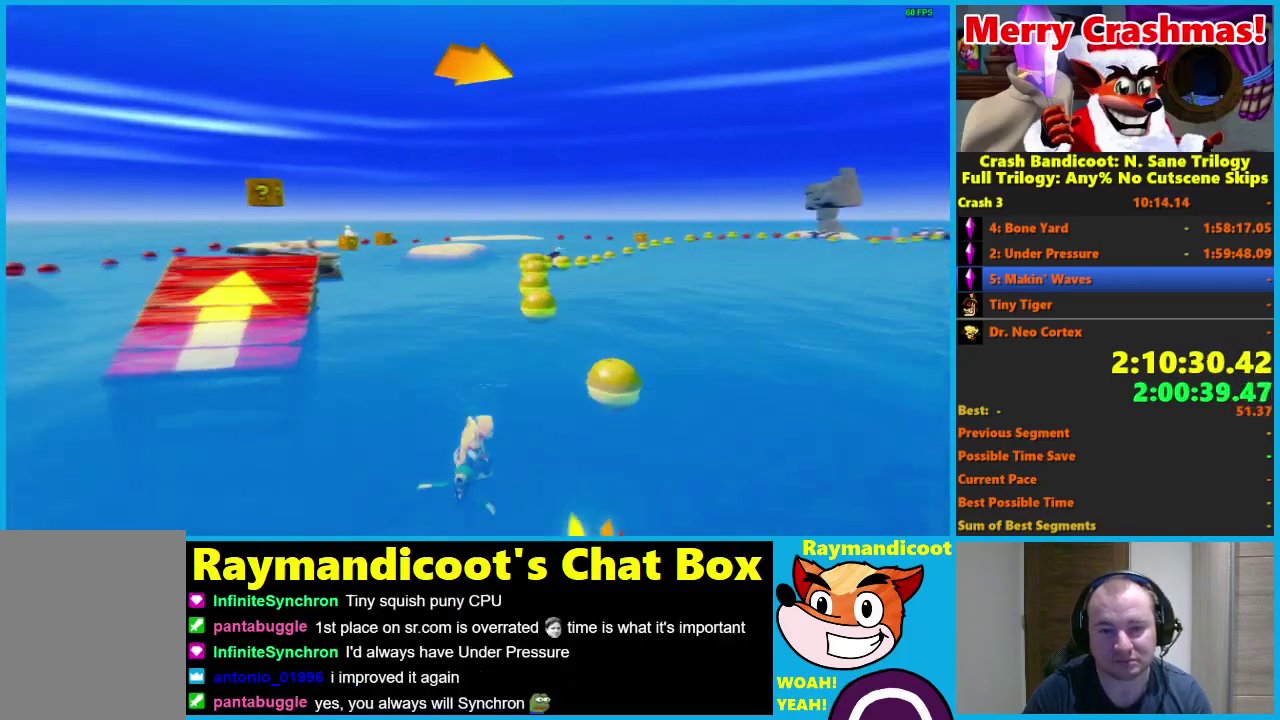
{"buttons": ["R2"], "left_stick": "center", "right_stick": "center", "events": [[17, "left_stick", "center"], [117, "left_stick", "left"], [467, "left_stick", "center"]]}
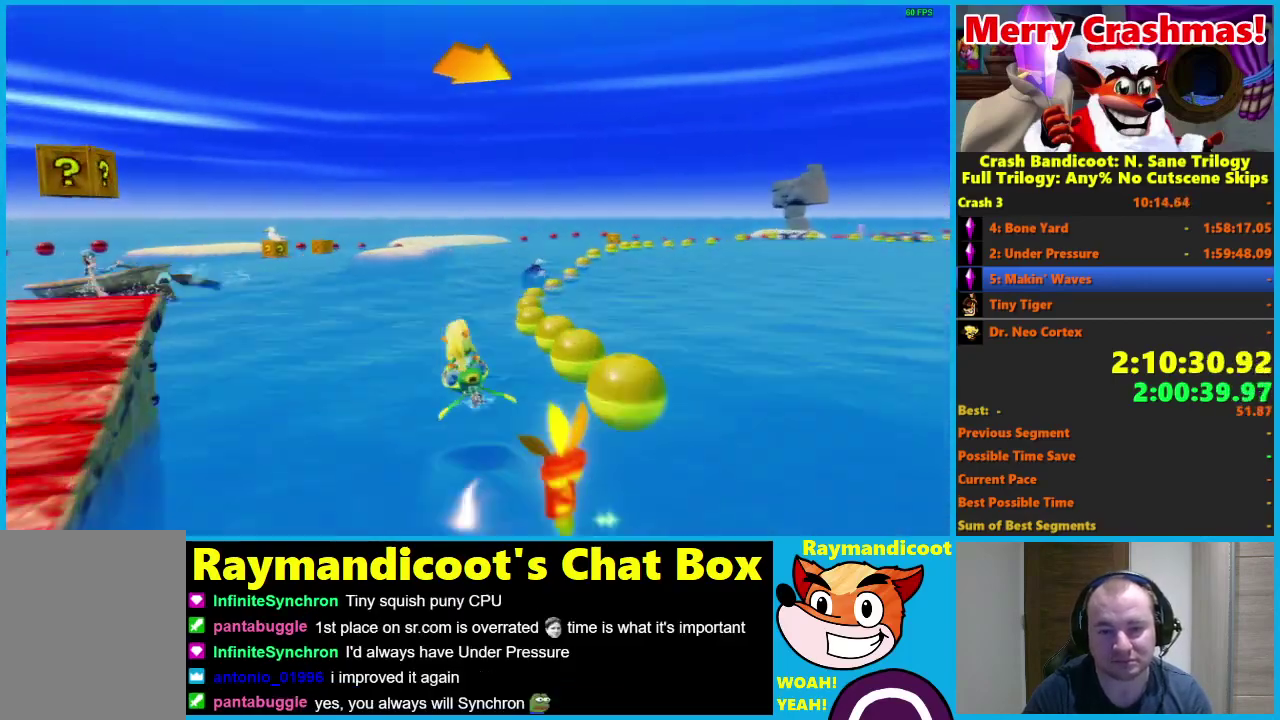
{"buttons": ["R2"], "left_stick": "right", "right_stick": "center", "events": [[67, "left_stick", "right"]]}
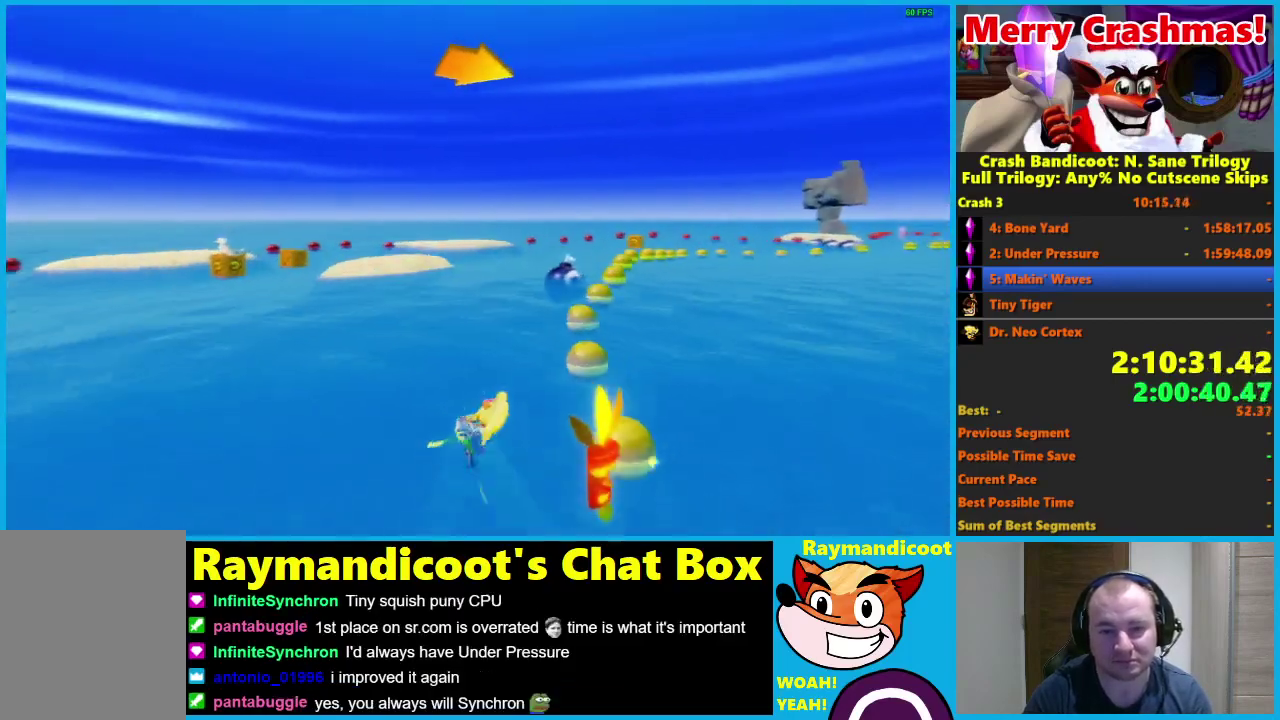
{"buttons": ["R2"], "left_stick": "right", "right_stick": "center", "events": [[50, "left_stick", "center"], [117, "left_stick", "left"], [400, "left_stick", "center"], [483, "left_stick", "right"]]}
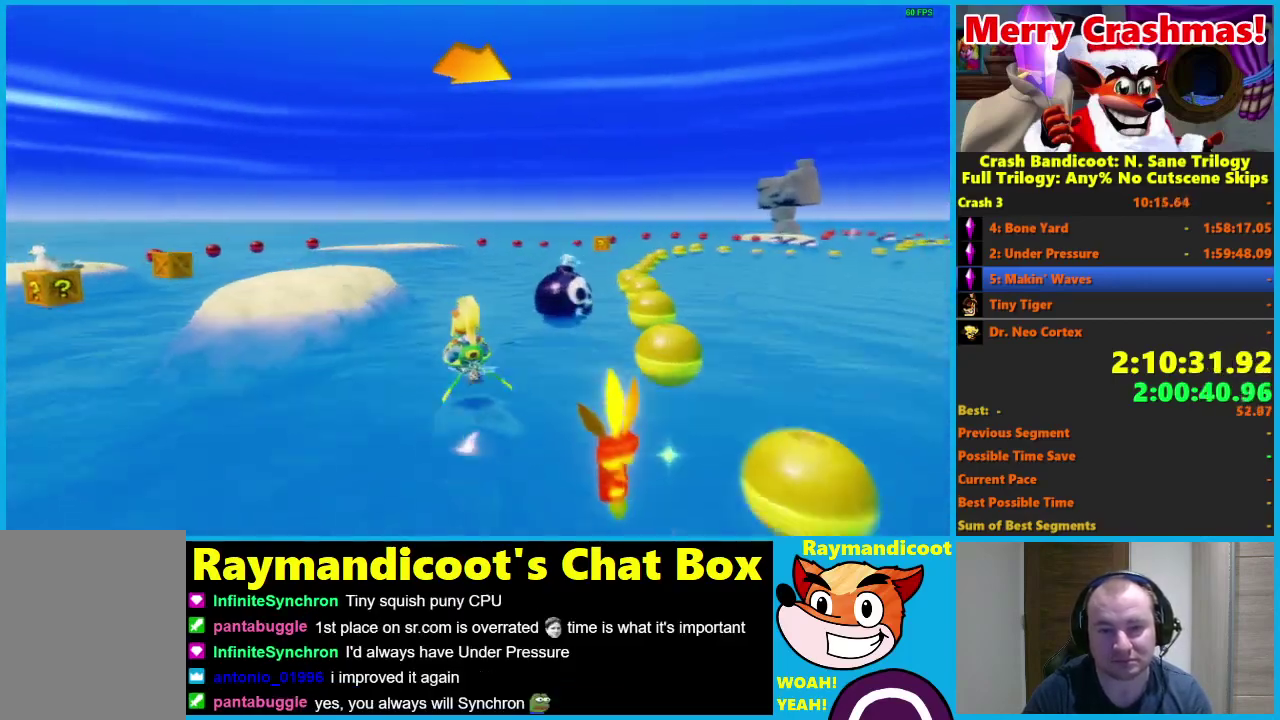
{"buttons": ["R2"], "left_stick": "right", "right_stick": "center", "events": []}
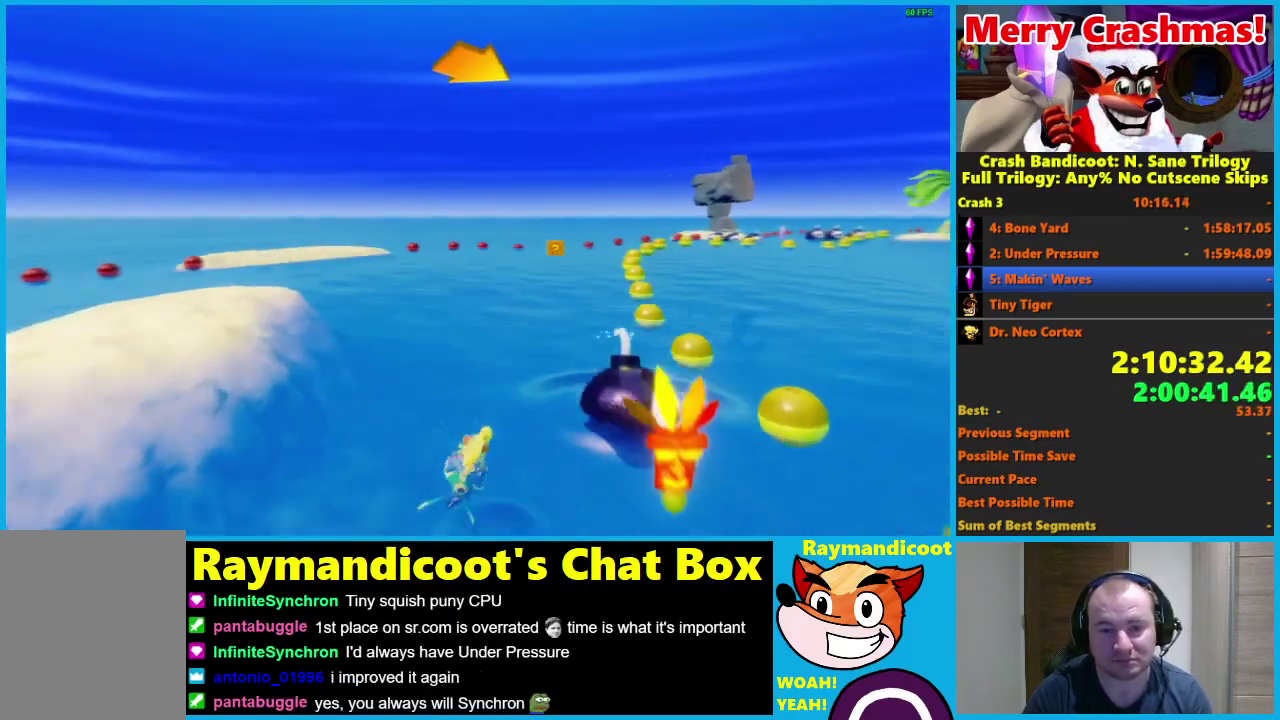
{"buttons": ["R2"], "left_stick": "center", "right_stick": "center", "events": [[217, "left_stick", "center"], [300, "left_stick", "left"], [483, "left_stick", "center"]]}
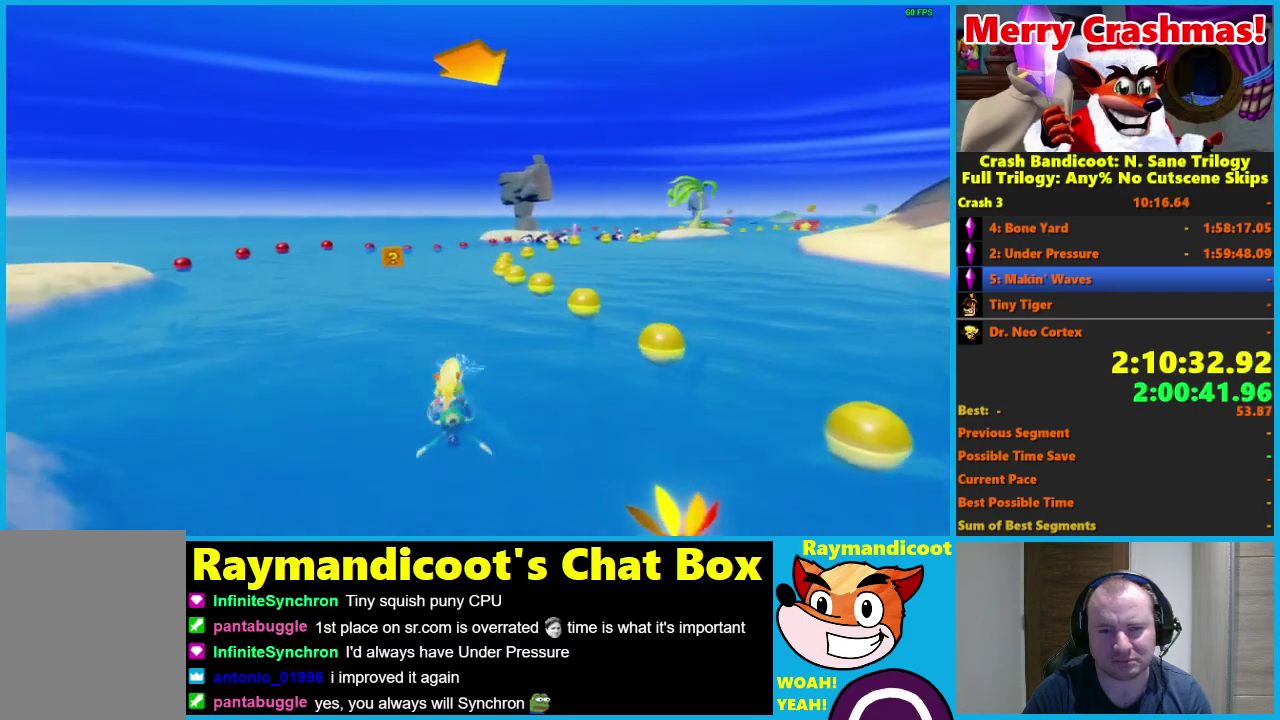
{"buttons": ["R2"], "left_stick": "right", "right_stick": "center", "events": [[67, "left_stick", "right"]]}
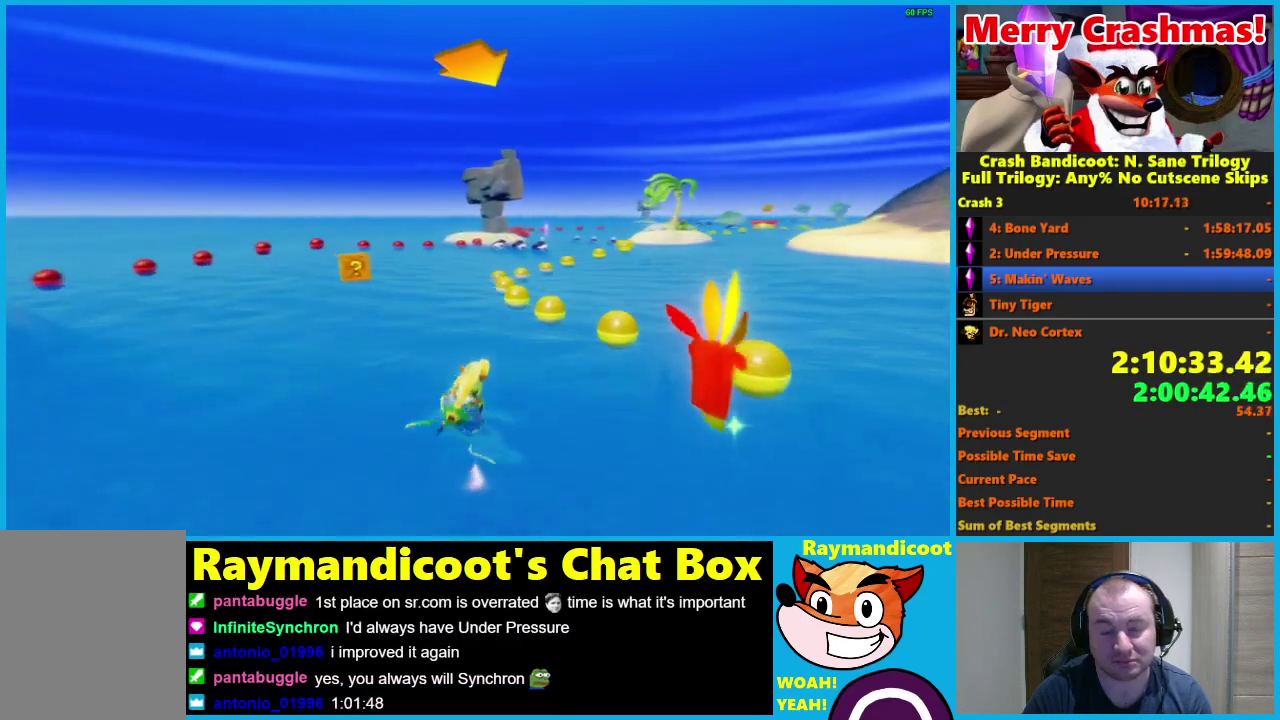
{"buttons": ["R2"], "left_stick": "center", "right_stick": "center", "events": [[83, "left_stick", "center"], [150, "left_stick", "left"], [433, "left_stick", "center"]]}
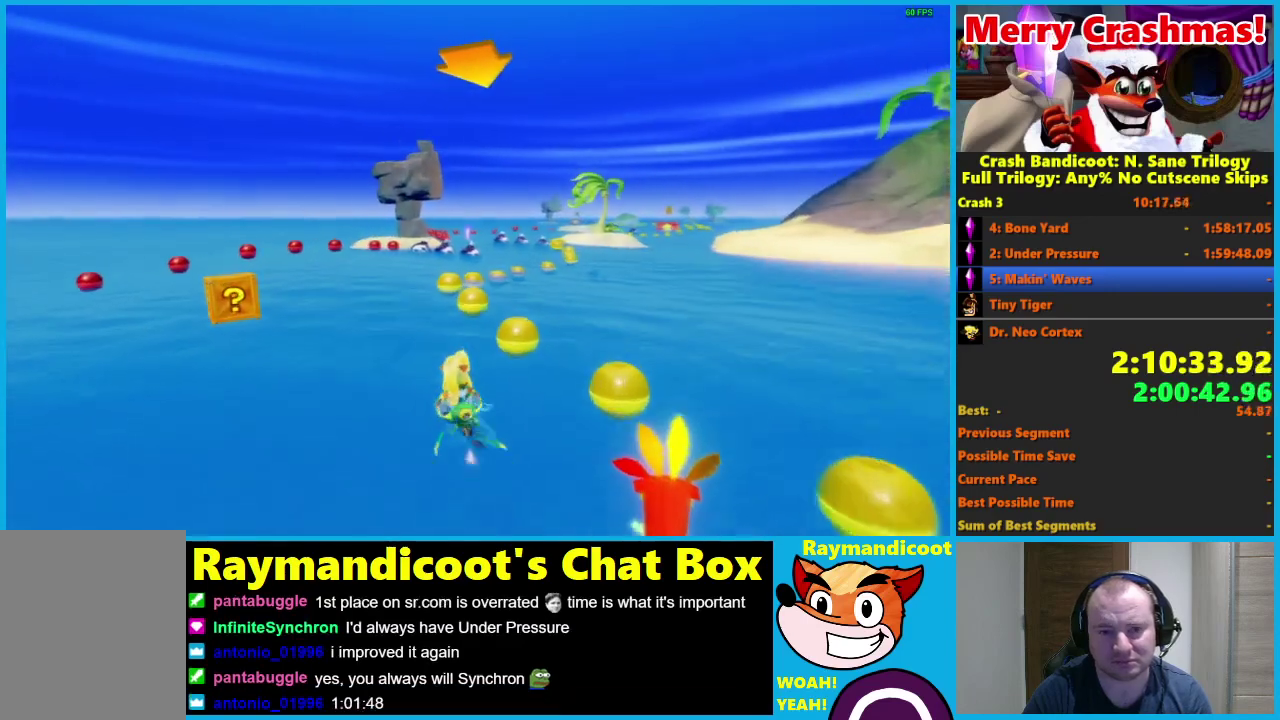
{"buttons": ["R2"], "left_stick": "center", "right_stick": "center", "events": [[50, "left_stick", "right"], [500, "left_stick", "center"]]}
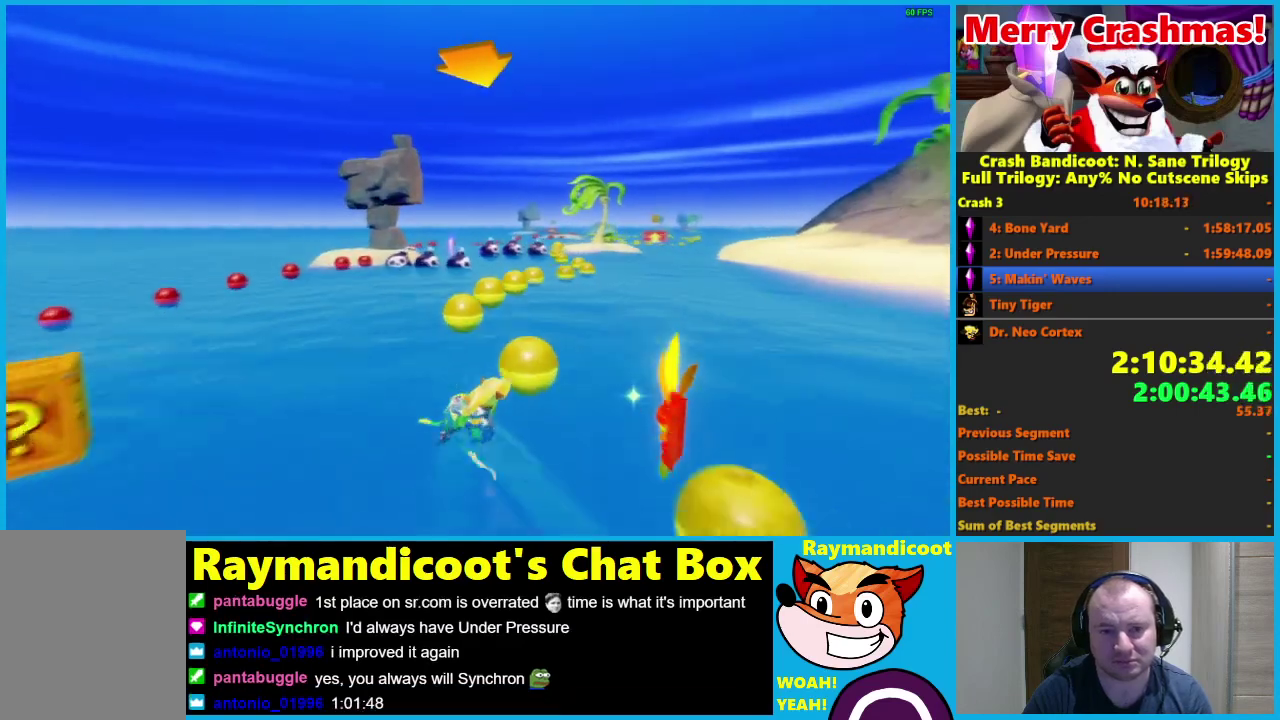
{"buttons": ["R2"], "left_stick": "right", "right_stick": "center", "events": [[67, "left_stick", "left"], [217, "left_stick", "center"], [300, "left_stick", "right"]]}
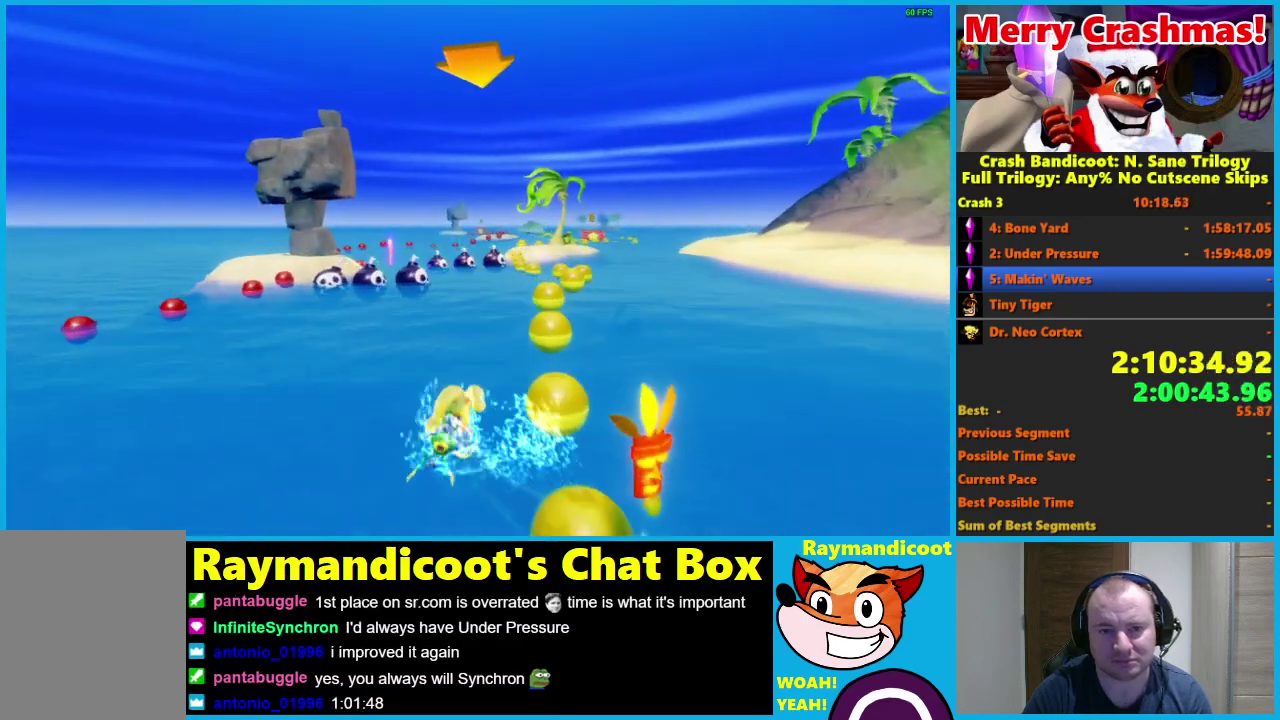
{"buttons": ["R2"], "left_stick": "left", "right_stick": "center", "events": [[150, "left_stick", "center"], [250, "left_stick", "left"], [350, "left_stick", "center"], [450, "left_stick", "left"]]}